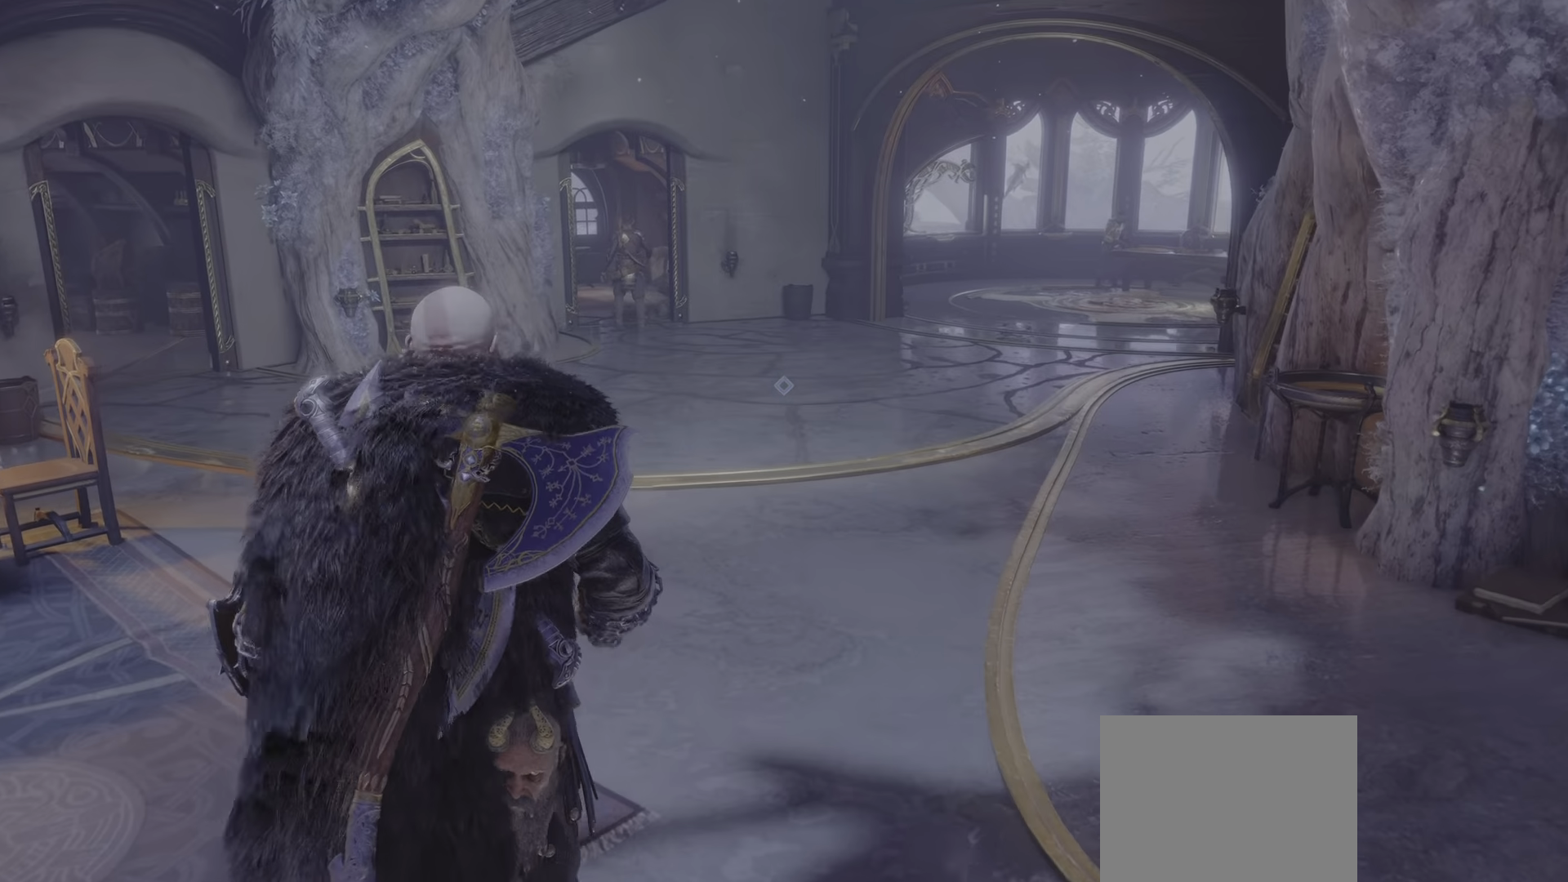
Gameplay with a controller (PlayStation layout); each line is a JSON object with the inputs held at the frame after it. "events" lists button and stick changes between this image and that frame as [ms after this image, input, new state], when the widget could be followed in between. Not read: L3 R3.
{"buttons": [], "left_stick": "up-right", "right_stick": "center"}
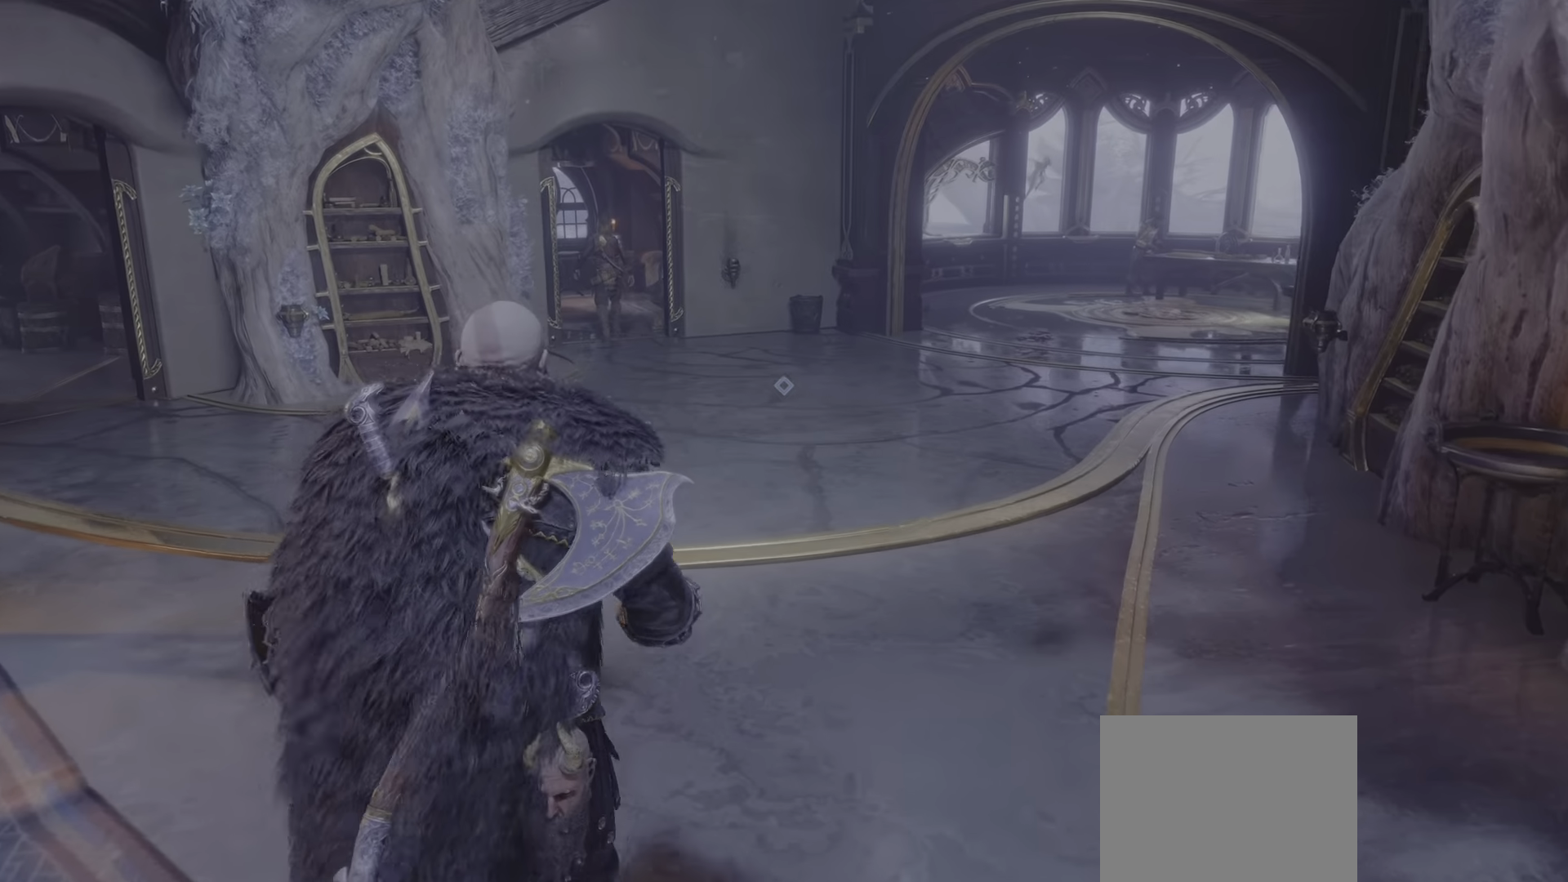
{"buttons": [], "left_stick": "up-right", "right_stick": "center", "events": []}
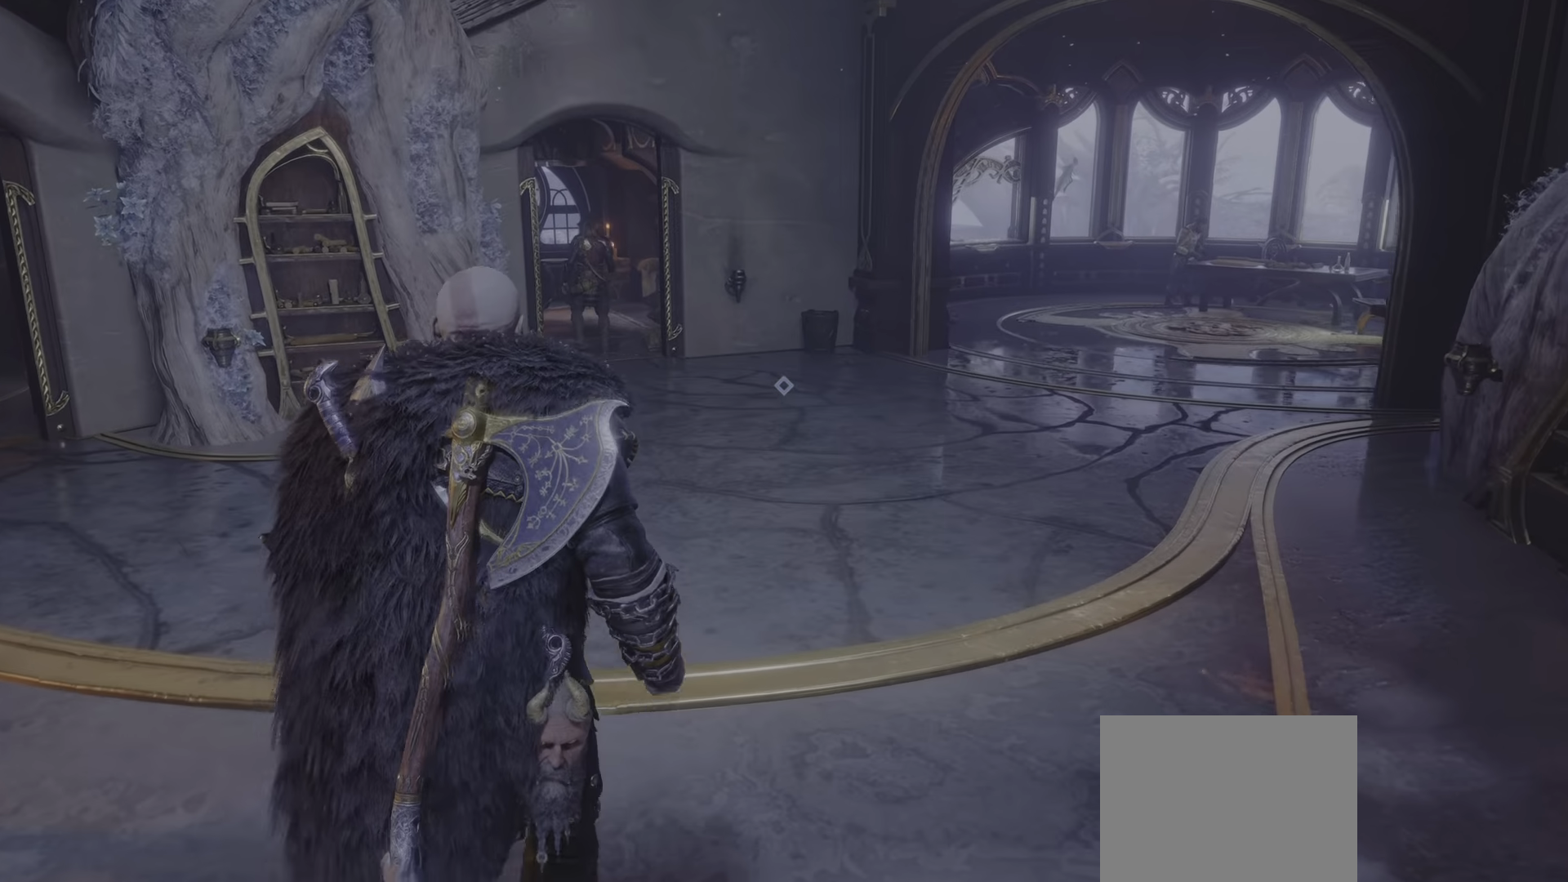
{"buttons": [], "left_stick": "up-right", "right_stick": "center", "events": [[250, "right_stick", "up-left"], [300, "right_stick", "center"]]}
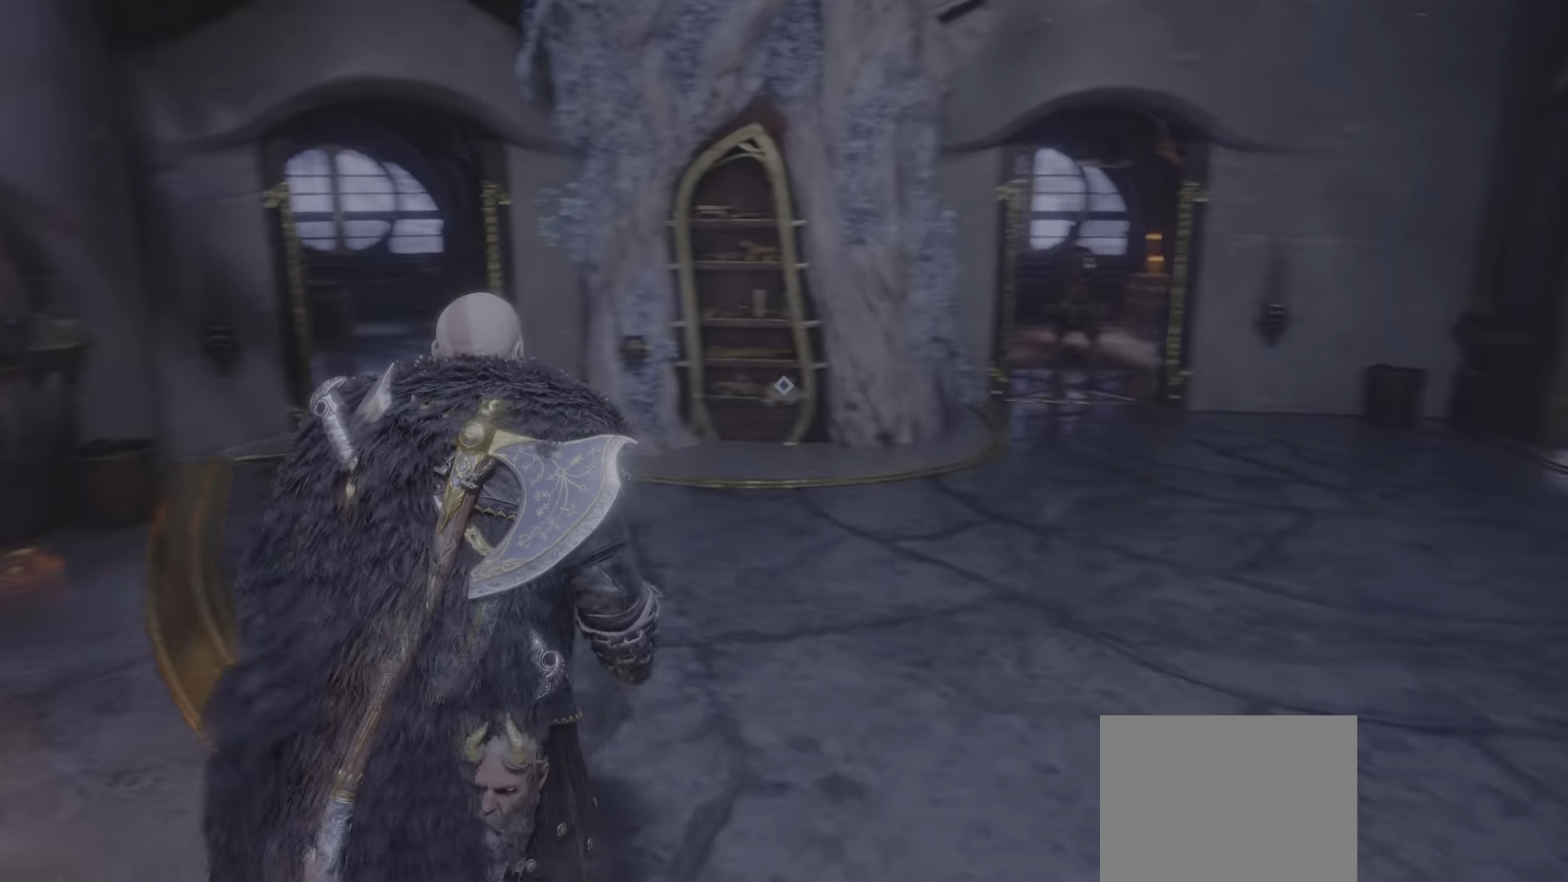
{"buttons": [], "left_stick": "up-right", "right_stick": "center", "events": [[184, "right_stick", "up-left"], [234, "right_stick", "center"]]}